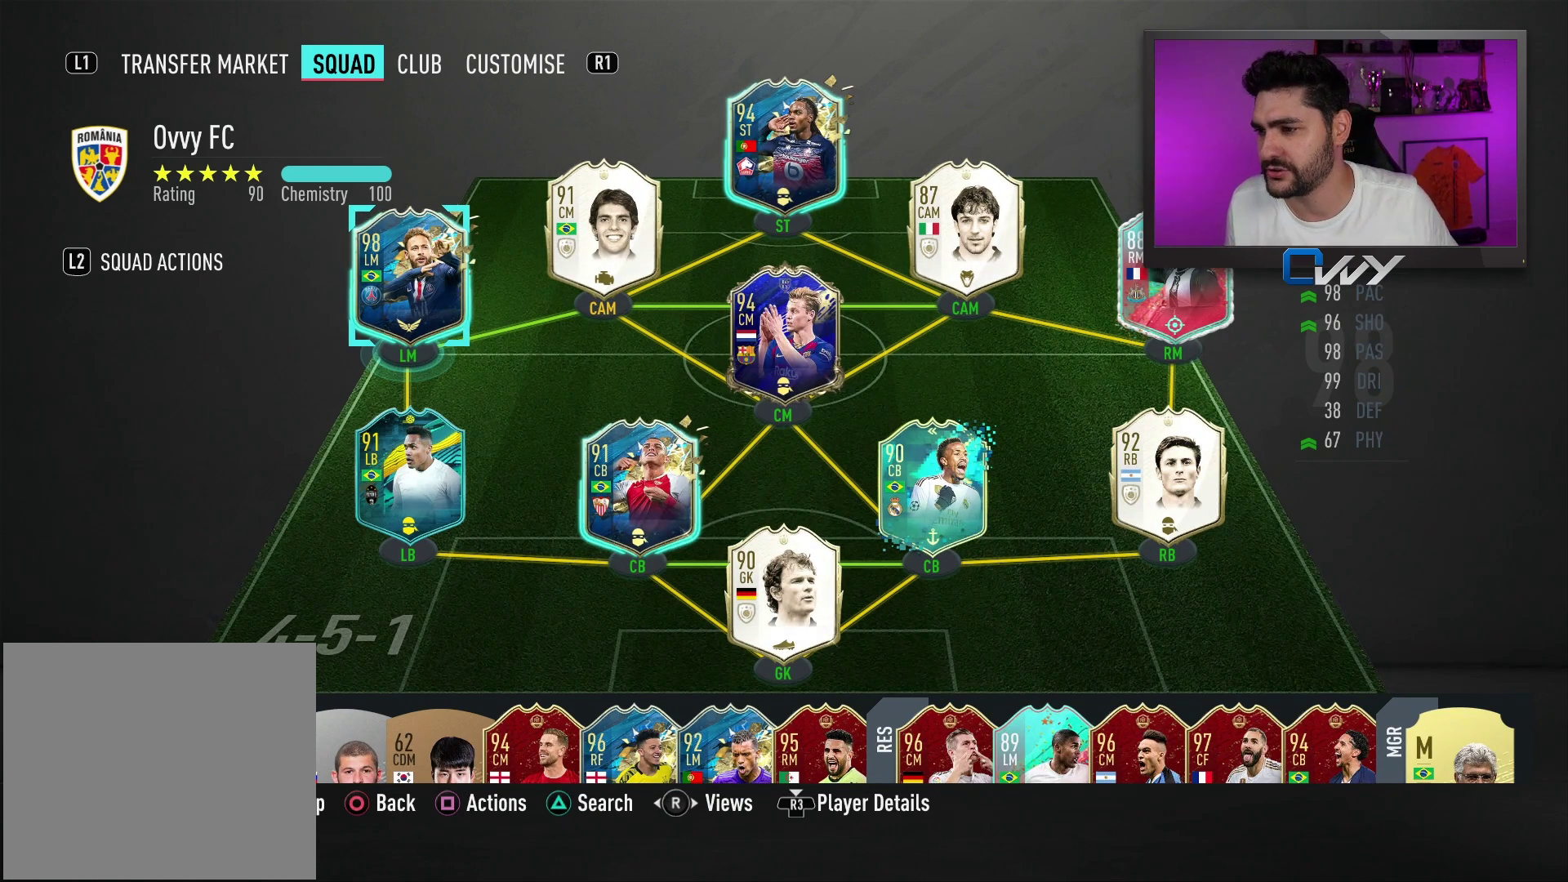
Gameplay with a controller (PlayStation layout); each line is a JSON object with the inputs held at the frame after it. "events" lists button and stick changes between this image and that frame as [ms after this image, input, new state], when the widget could be followed in between.
{"buttons": [], "left_stick": "center", "right_stick": "center", "events": [[183, "R3", "down"], [400, "R3", "up"]]}
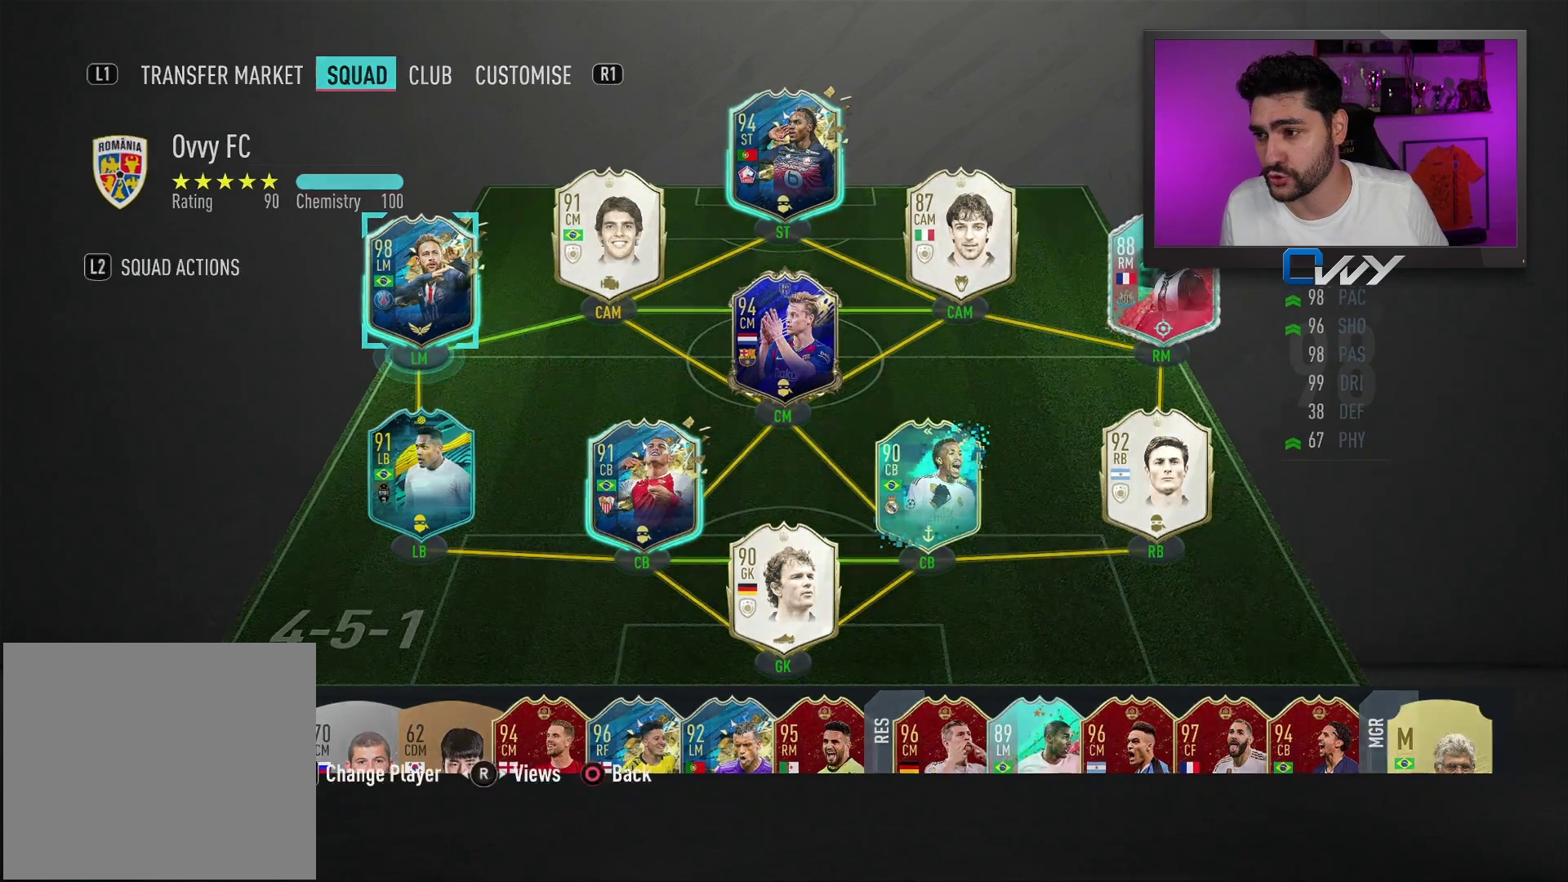
{"buttons": [], "left_stick": "center", "right_stick": "center", "events": []}
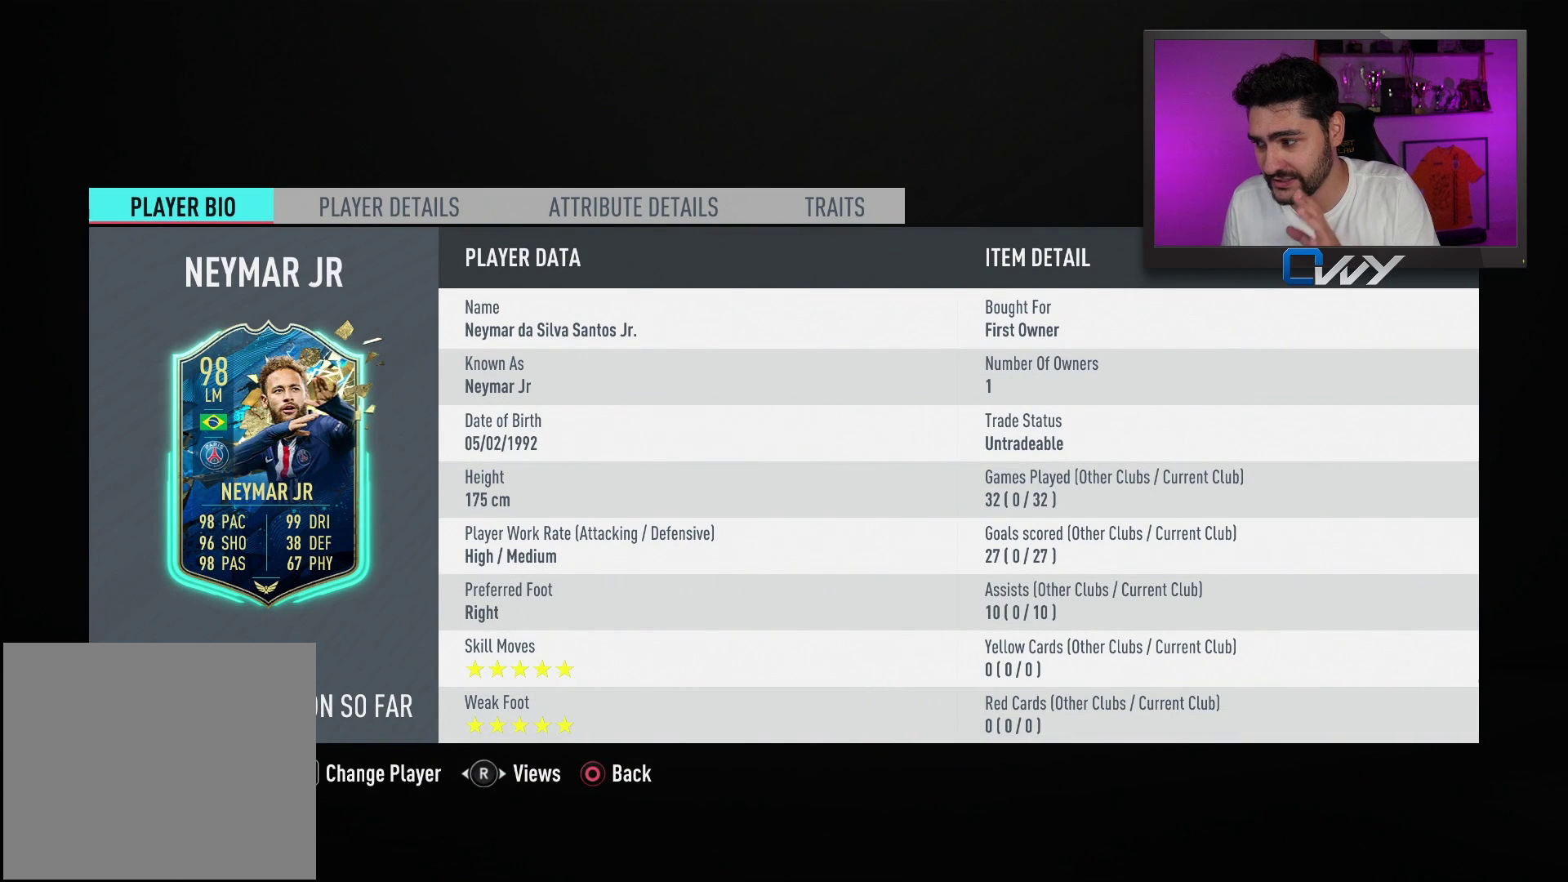
{"buttons": [], "left_stick": "center", "right_stick": "center", "events": [[333, "L1", "down"], [400, "L1", "up"]]}
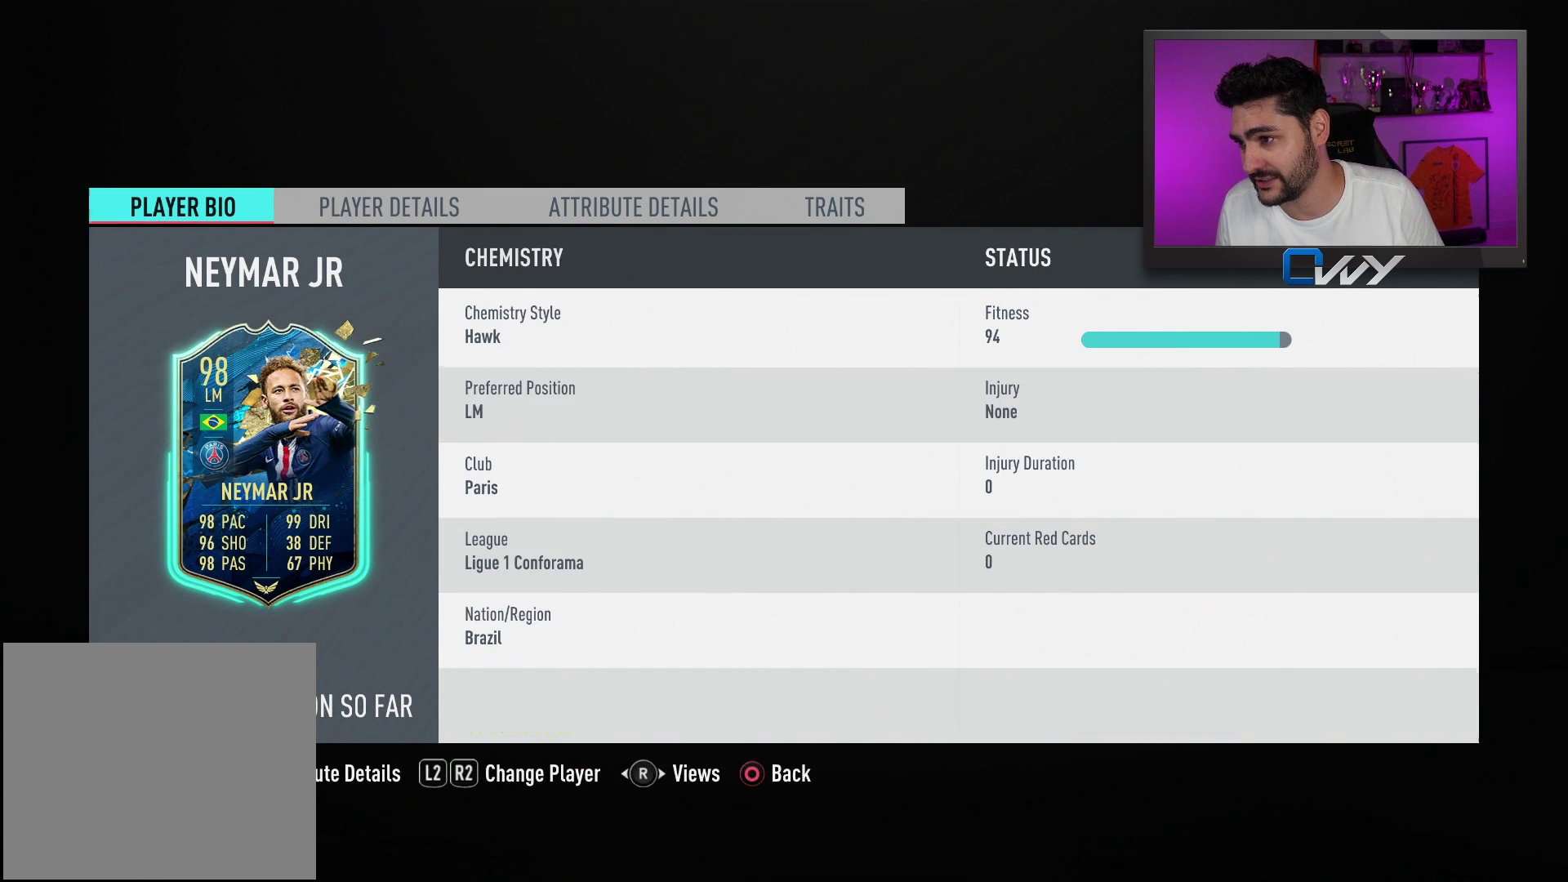
{"buttons": [], "left_stick": "center", "right_stick": "center", "events": [[100, "L1", "down"], [117, "L1", "up"]]}